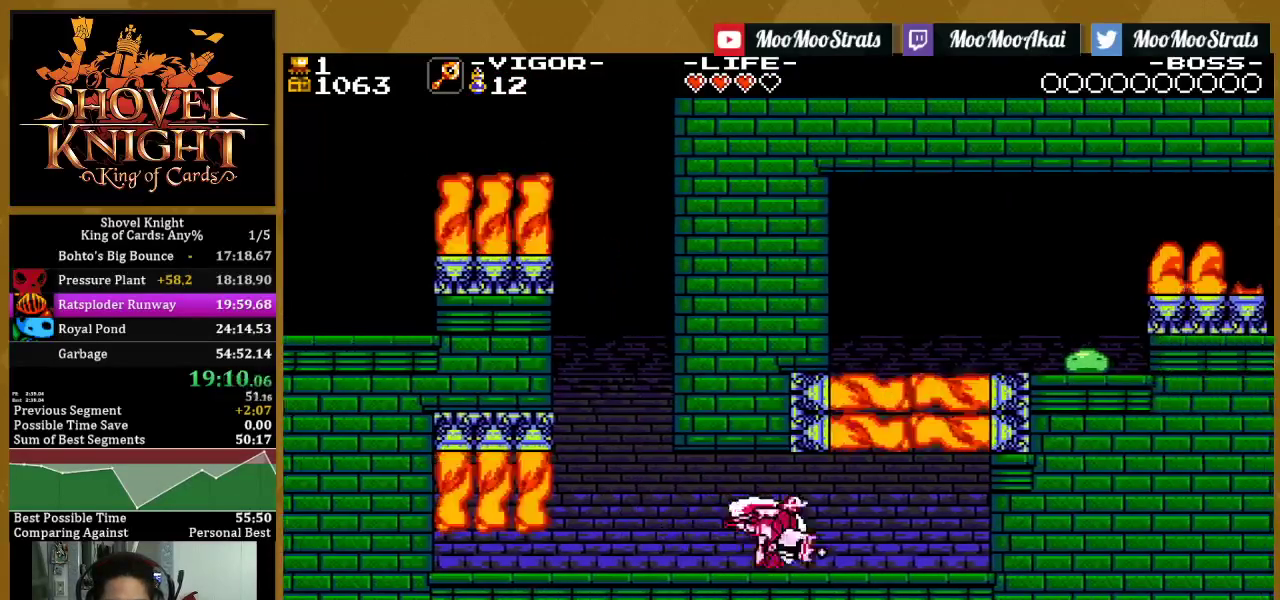
Gameplay with a controller (PlayStation layout); each line is a JSON object with the inputs held at the frame after it. "events" lists button and stick changes between this image and that frame as [ms after this image, input, new state], when the widget could be followed in between. This document gives stick clicks only as held states, not as events.
{"buttons": ["DPAD_RIGHT"], "left_stick": "center", "right_stick": "center", "events": [[67, "DPAD_RIGHT", "up"], [483, "DPAD_RIGHT", "down"]]}
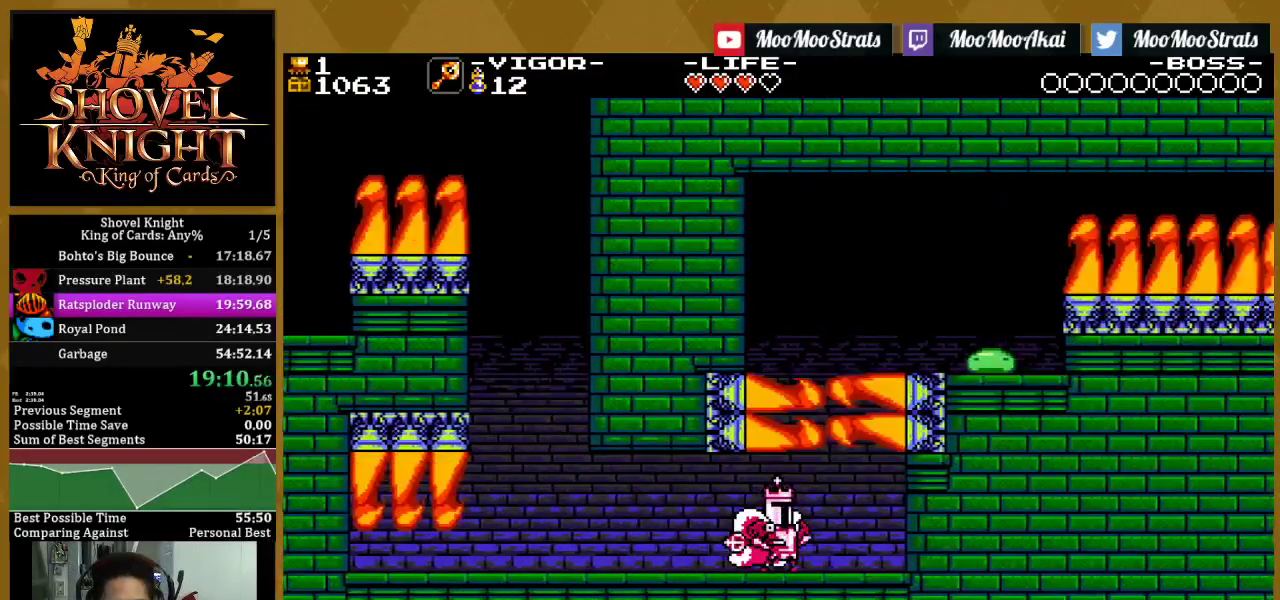
{"buttons": [], "left_stick": "center", "right_stick": "center", "events": [[183, "DPAD_RIGHT", "up"]]}
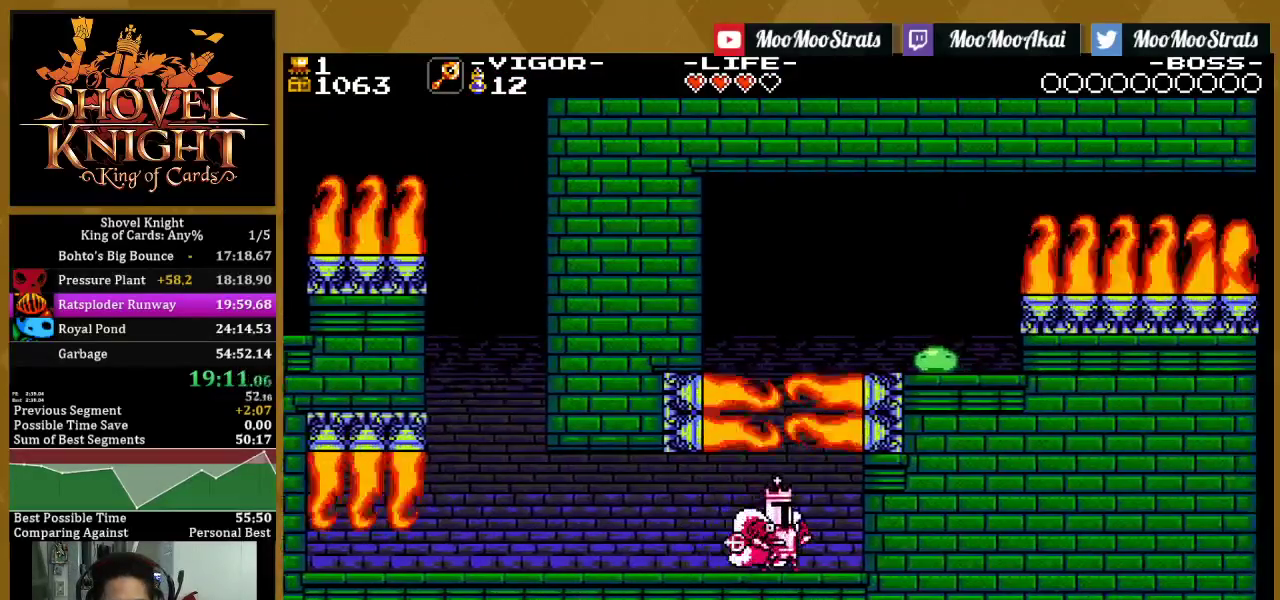
{"buttons": ["CROSS", "SQUARE", "DPAD_LEFT"], "left_stick": "center", "right_stick": "center", "events": [[250, "CROSS", "down"], [333, "DPAD_LEFT", "down"], [483, "SQUARE", "down"]]}
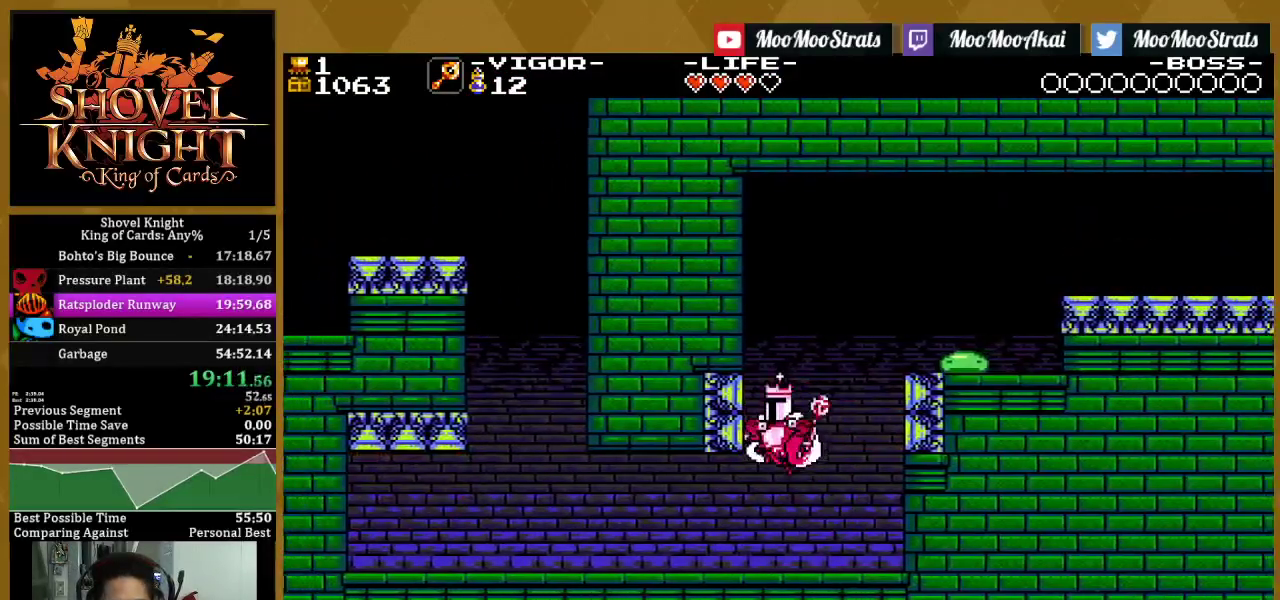
{"buttons": ["DPAD_RIGHT"], "left_stick": "center", "right_stick": "center", "events": [[83, "CROSS", "up"], [183, "DPAD_LEFT", "up"], [200, "DPAD_RIGHT", "down"], [200, "SQUARE", "up"]]}
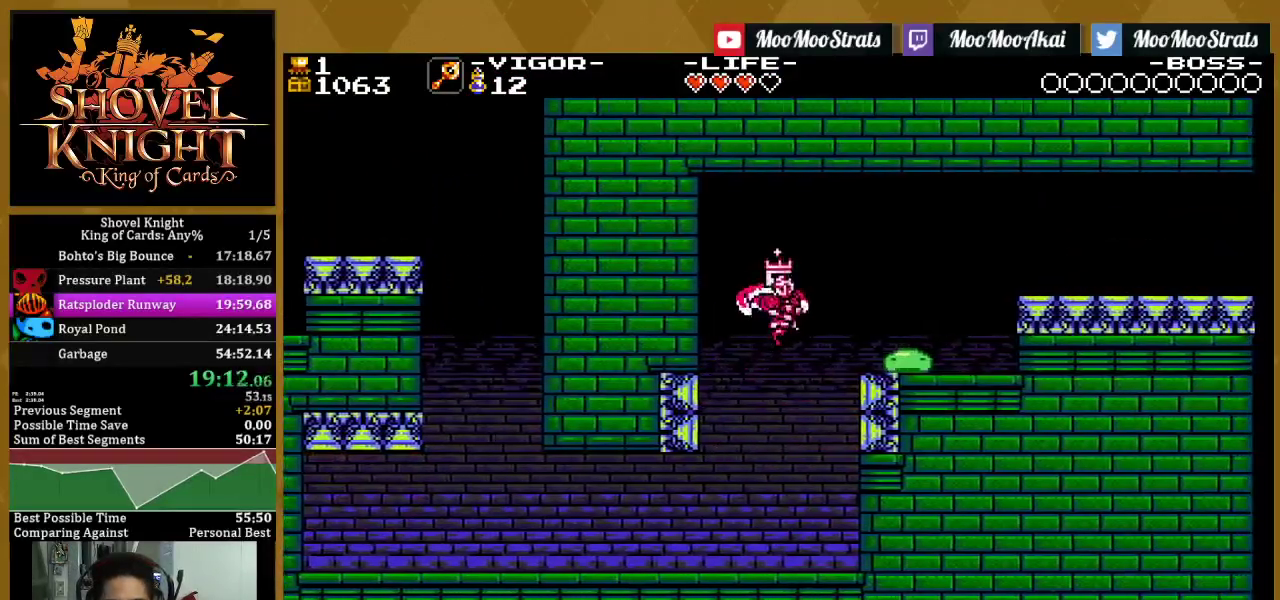
{"buttons": ["SQUARE", "DPAD_RIGHT"], "left_stick": "center", "right_stick": "center", "events": [[417, "SQUARE", "down"]]}
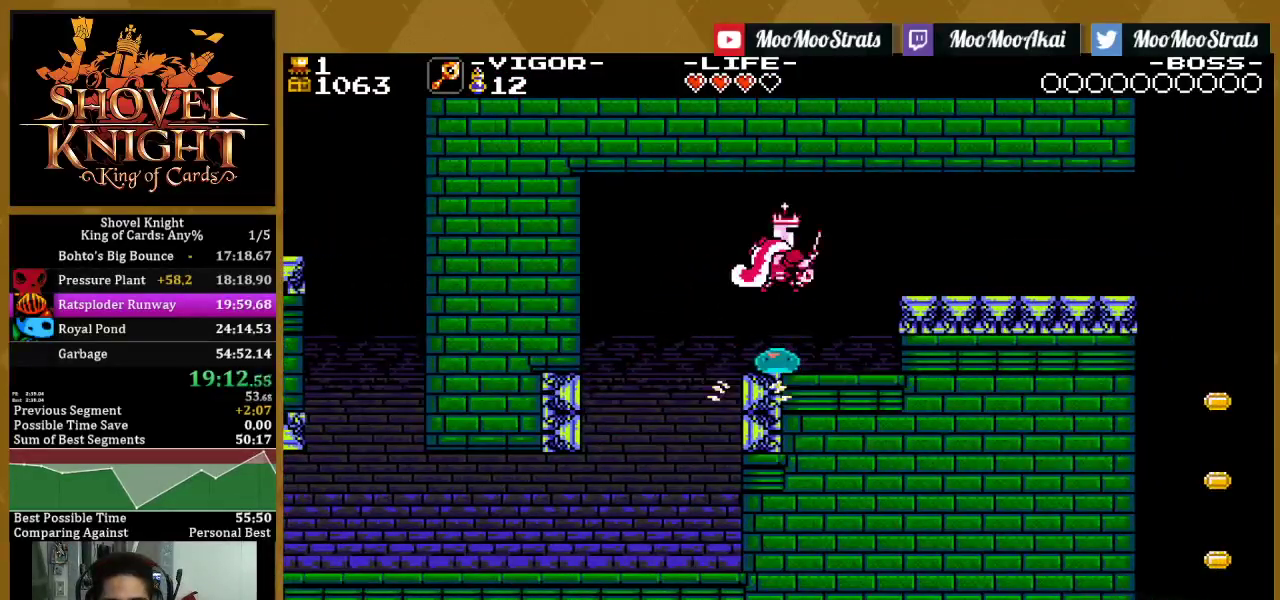
{"buttons": ["DPAD_DOWN"], "left_stick": "center", "right_stick": "center"}
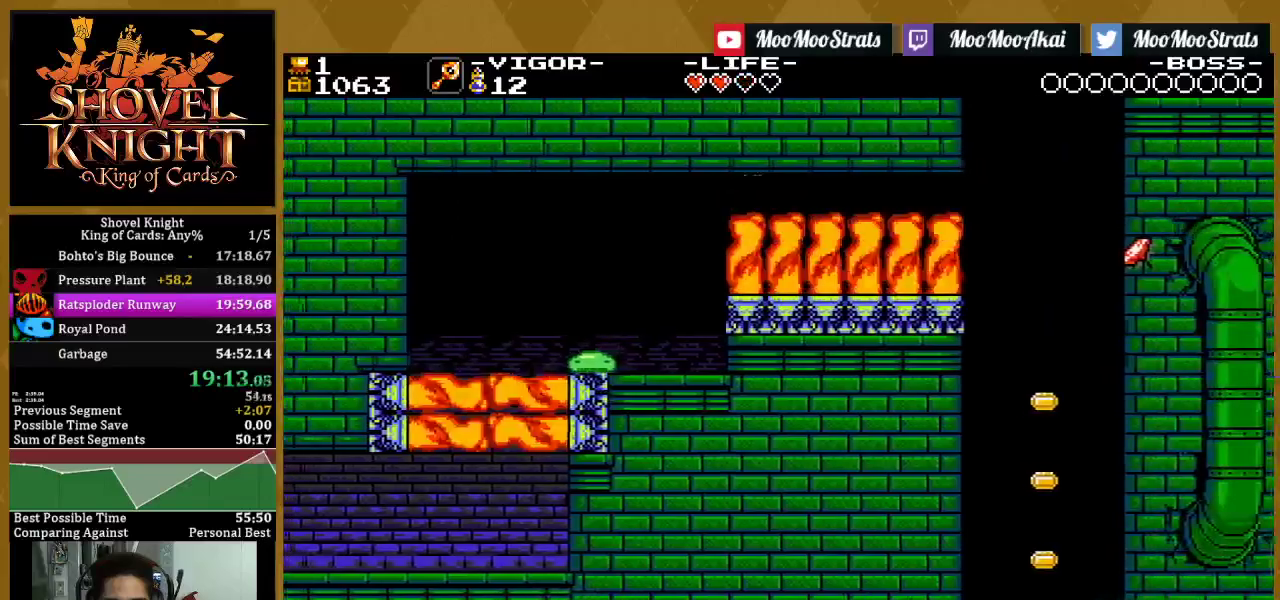
{"buttons": ["CROSS", "DPAD_RIGHT"], "left_stick": "center", "right_stick": "center"}
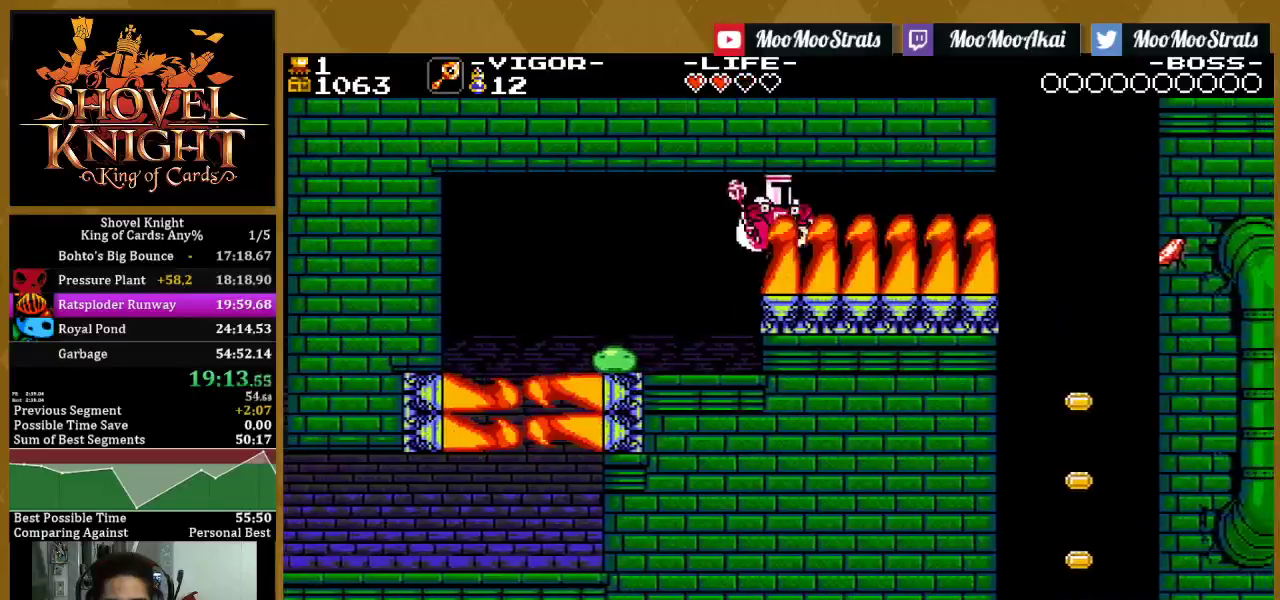
{"buttons": ["DPAD_RIGHT"], "left_stick": "center", "right_stick": "center", "events": [[83, "CROSS", "up"]]}
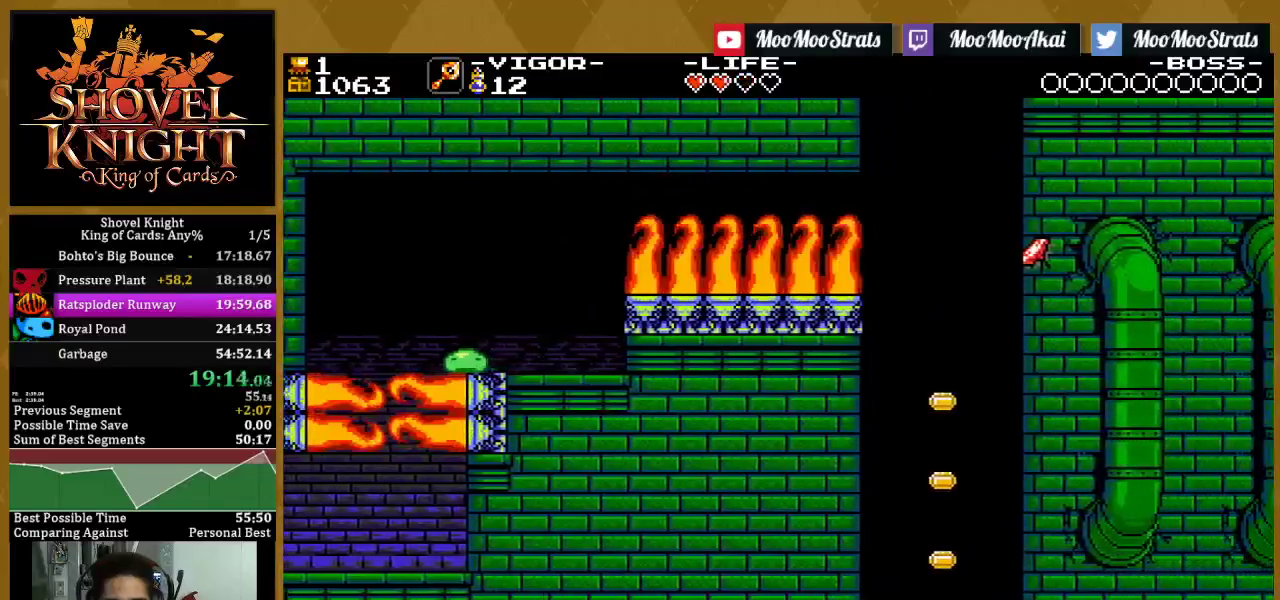
{"buttons": ["CROSS", "DPAD_RIGHT"], "left_stick": "center", "right_stick": "center", "events": [[333, "CROSS", "down"]]}
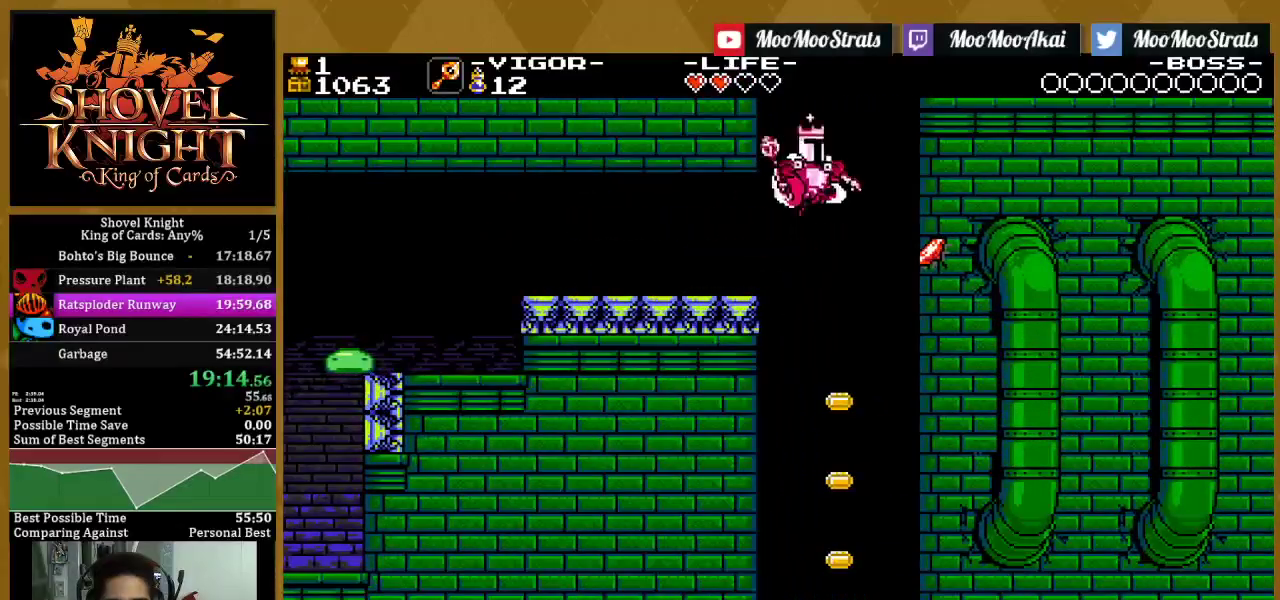
{"buttons": ["SQUARE", "DPAD_RIGHT"], "left_stick": "center", "right_stick": "center", "events": [[117, "SQUARE", "down"], [200, "CROSS", "up"]]}
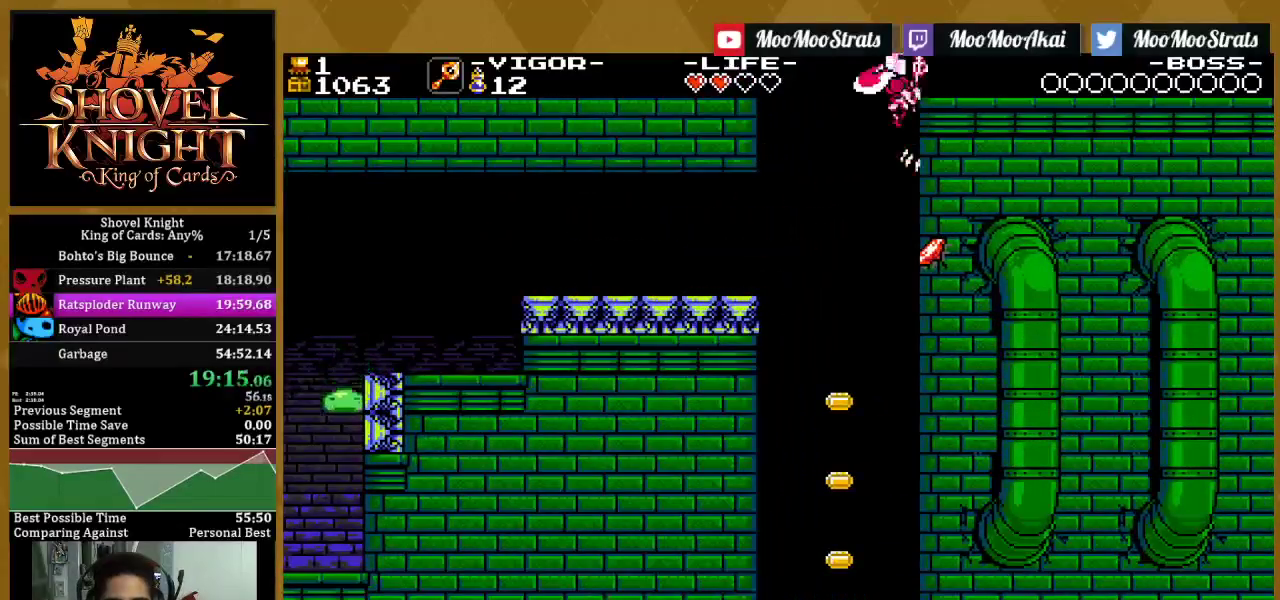
{"buttons": ["SQUARE", "DPAD_RIGHT"], "left_stick": "center", "right_stick": "center", "events": []}
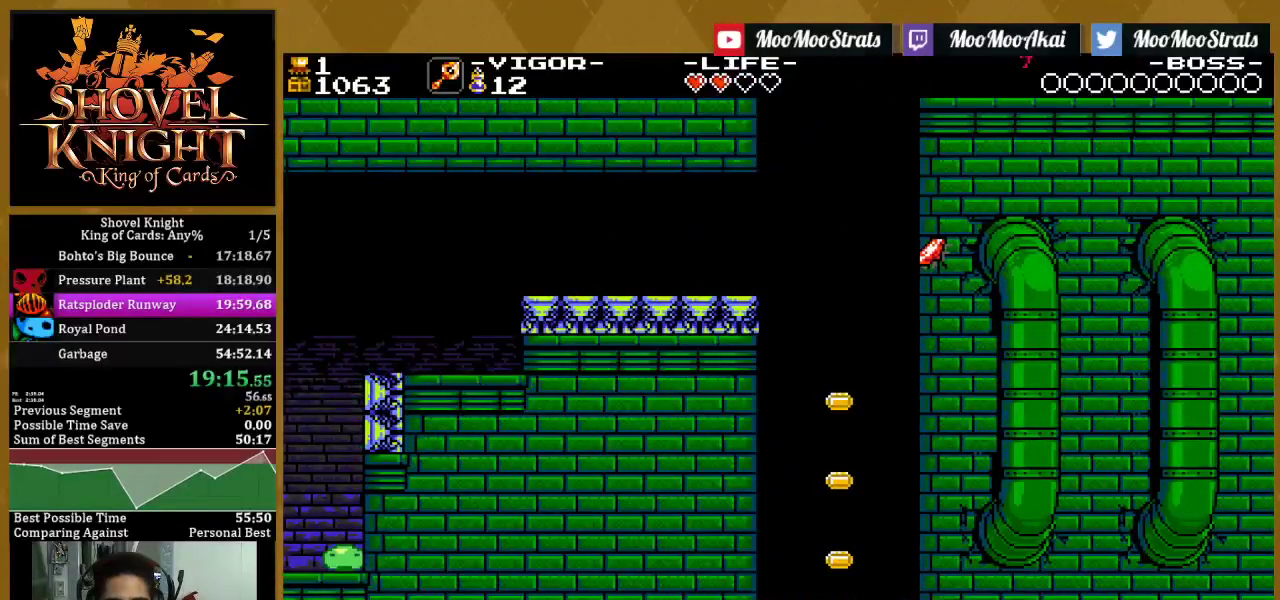
{"buttons": ["SQUARE", "DPAD_RIGHT"], "left_stick": "center", "right_stick": "center", "events": [[183, "SQUARE", "up"], [267, "SQUARE", "down"]]}
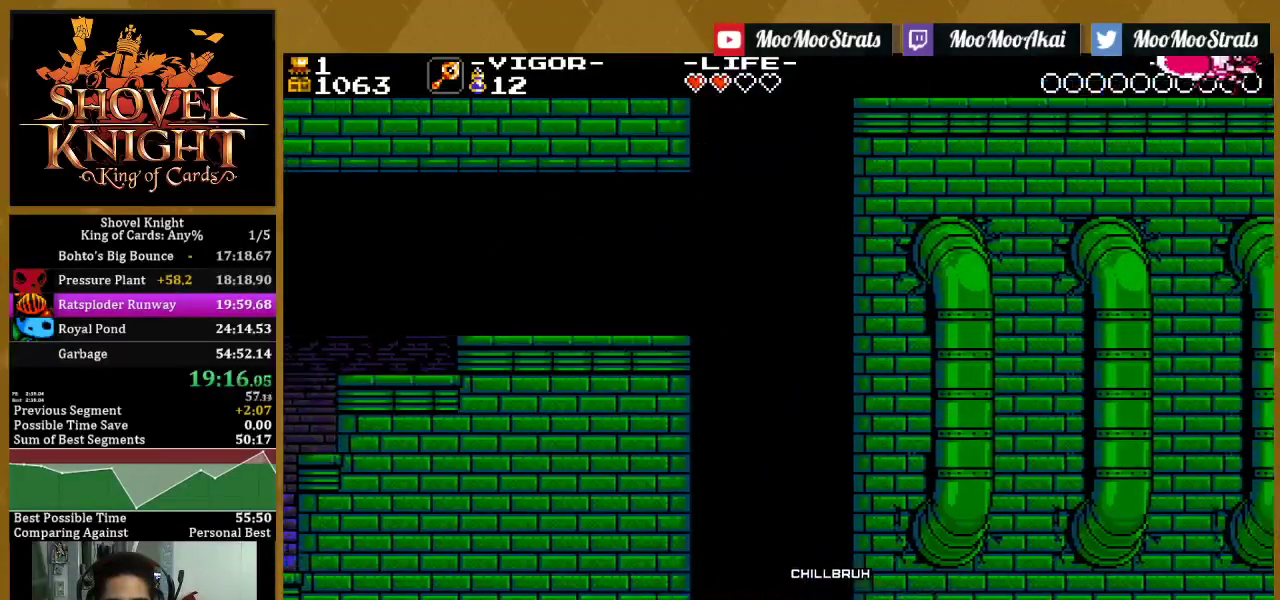
{"buttons": ["DPAD_RIGHT"], "left_stick": "center", "right_stick": "center", "events": [[183, "SQUARE", "up"]]}
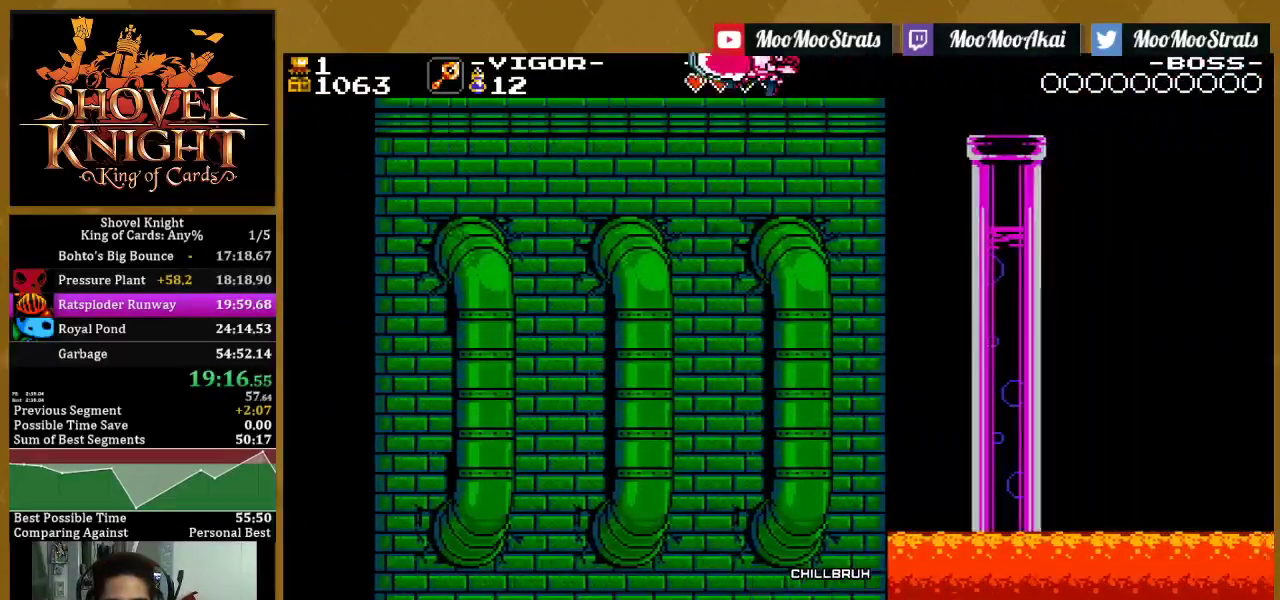
{"buttons": ["DPAD_RIGHT"], "left_stick": "center", "right_stick": "center", "events": []}
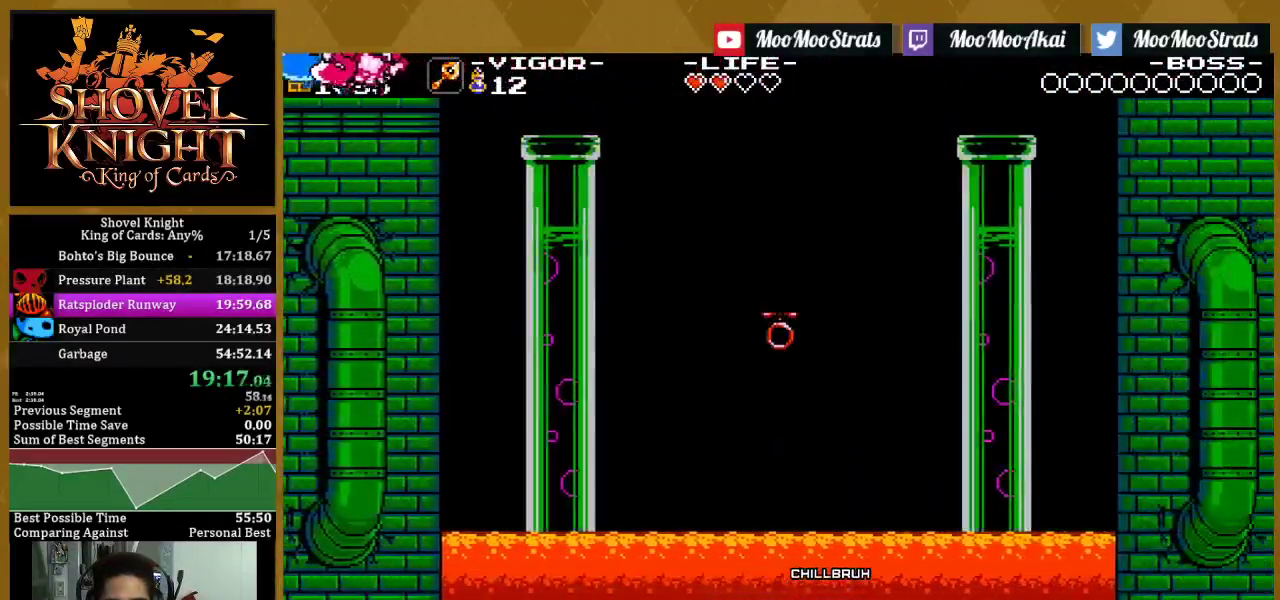
{"buttons": ["SQUARE", "DPAD_RIGHT"], "left_stick": "center", "right_stick": "center", "events": [[33, "CROSS", "down"], [117, "SQUARE", "down"], [267, "CROSS", "up"], [333, "SQUARE", "up"], [500, "SQUARE", "down"]]}
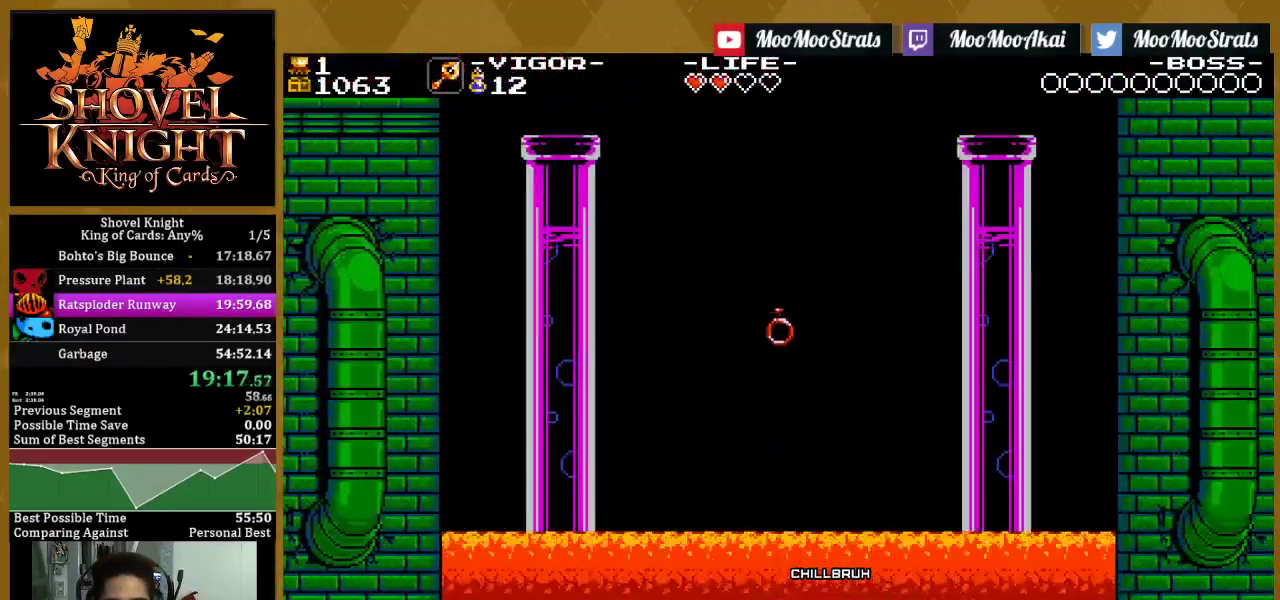
{"buttons": ["DPAD_RIGHT"], "left_stick": "center", "right_stick": "center", "events": [[283, "SQUARE", "up"]]}
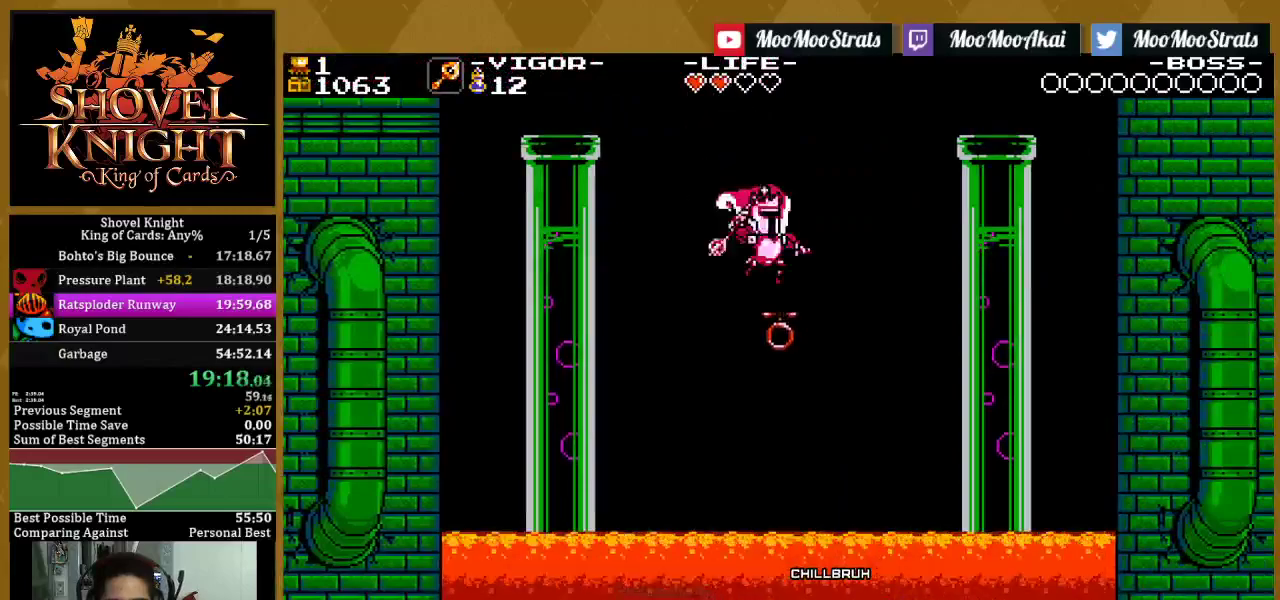
{"buttons": ["SQUARE"], "left_stick": "center", "right_stick": "center", "events": [[133, "DPAD_RIGHT", "up"], [500, "SQUARE", "down"]]}
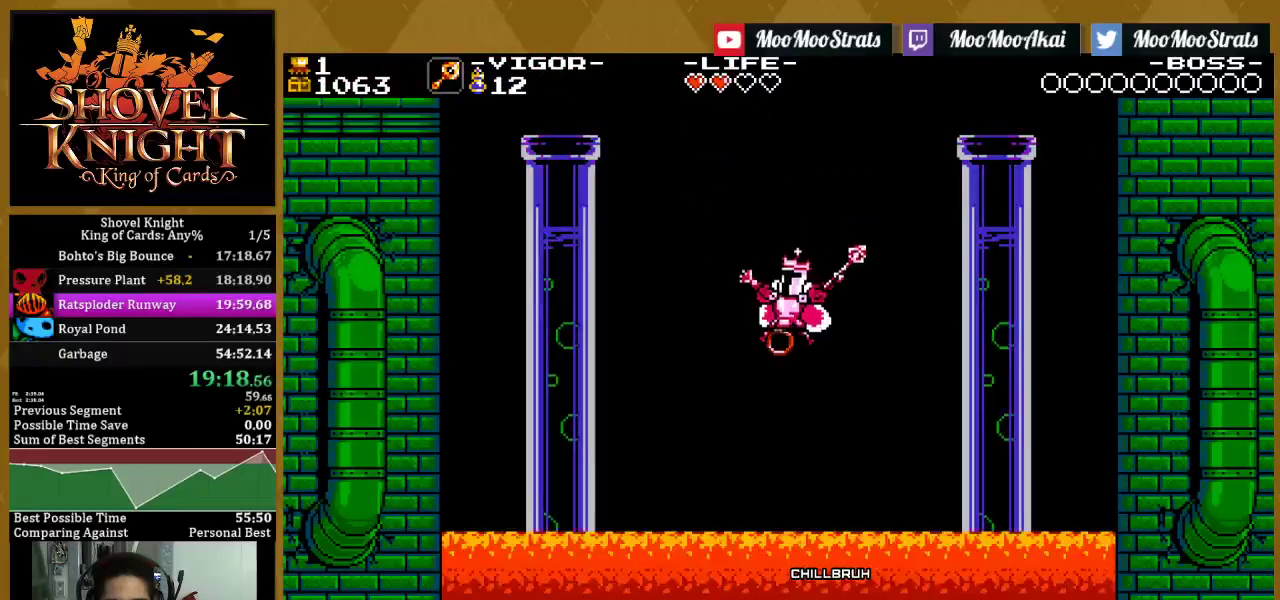
{"buttons": ["SQUARE", "DPAD_RIGHT"], "left_stick": "center", "right_stick": "center", "events": [[267, "DPAD_RIGHT", "down"]]}
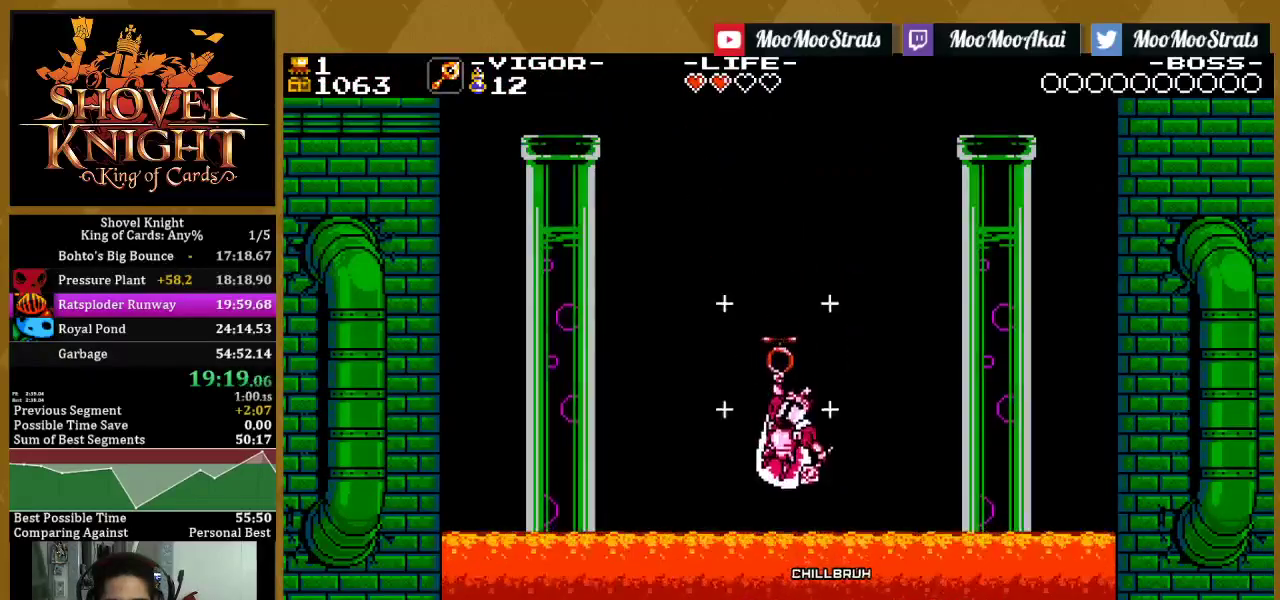
{"buttons": ["SQUARE", "DPAD_RIGHT"], "left_stick": "center", "right_stick": "center", "events": []}
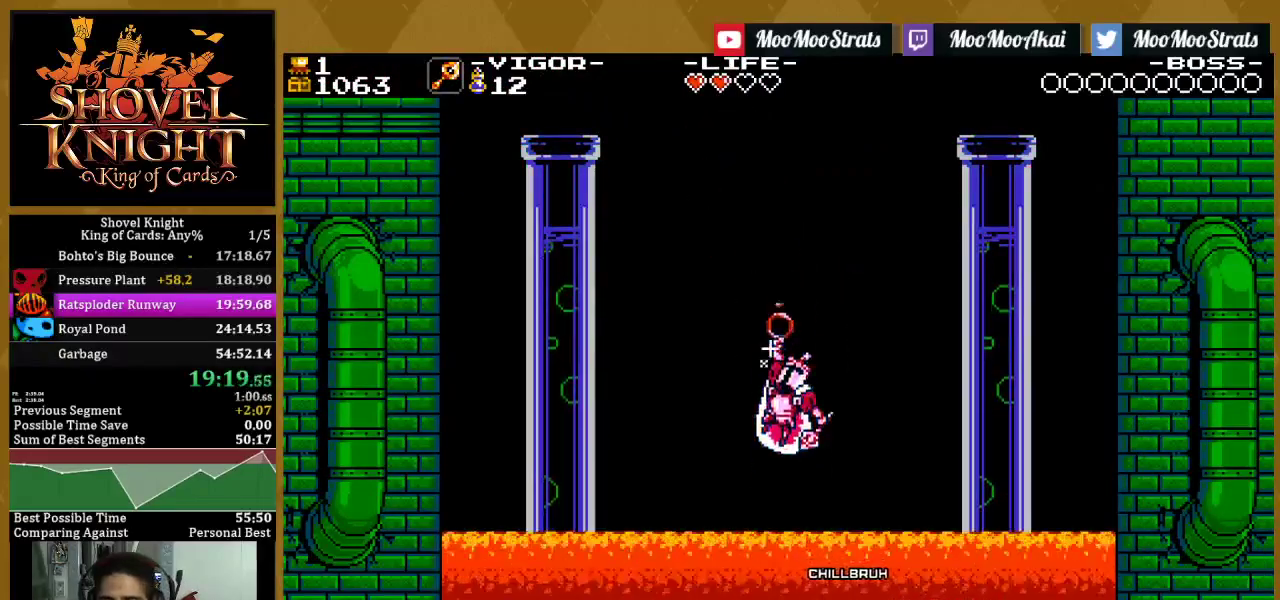
{"buttons": ["SQUARE", "DPAD_RIGHT"], "left_stick": "center", "right_stick": "center", "events": []}
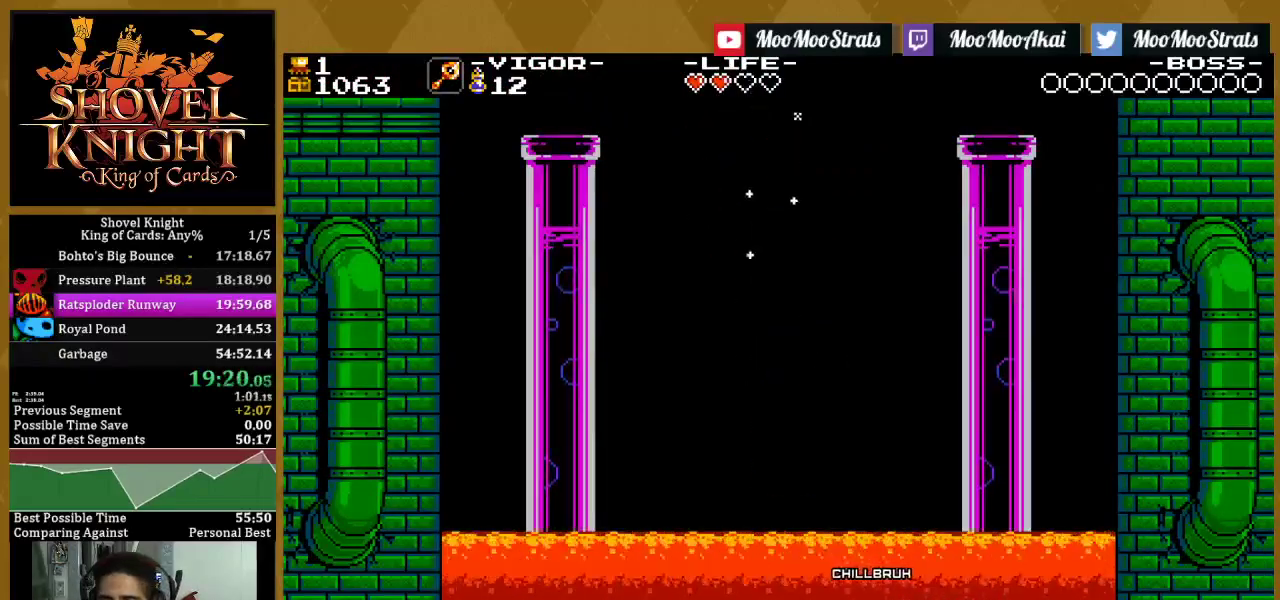
{"buttons": ["SQUARE", "DPAD_RIGHT"], "left_stick": "center", "right_stick": "center", "events": []}
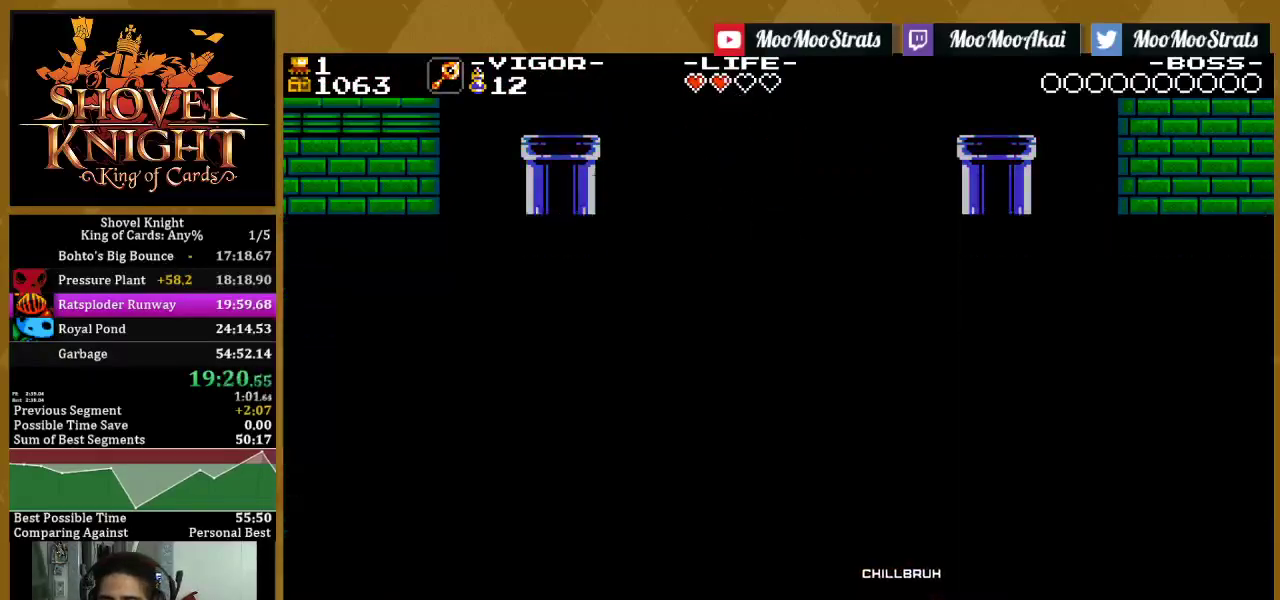
{"buttons": ["SQUARE", "DPAD_RIGHT"], "left_stick": "center", "right_stick": "center", "events": []}
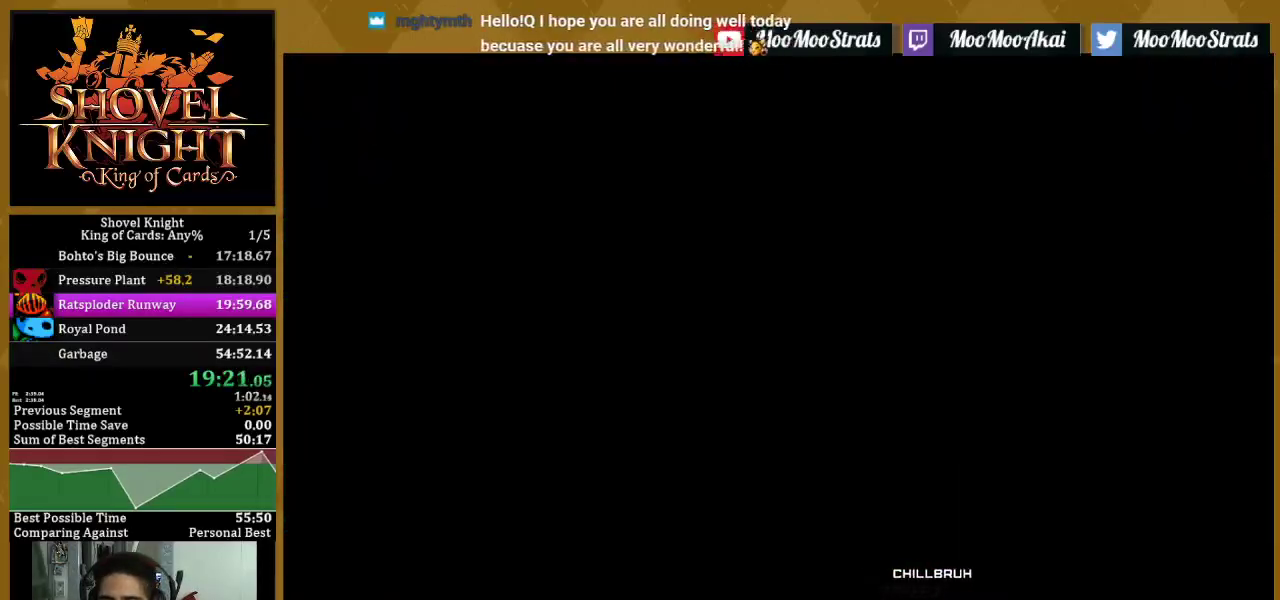
{"buttons": ["SQUARE", "DPAD_RIGHT"], "left_stick": "center", "right_stick": "center", "events": []}
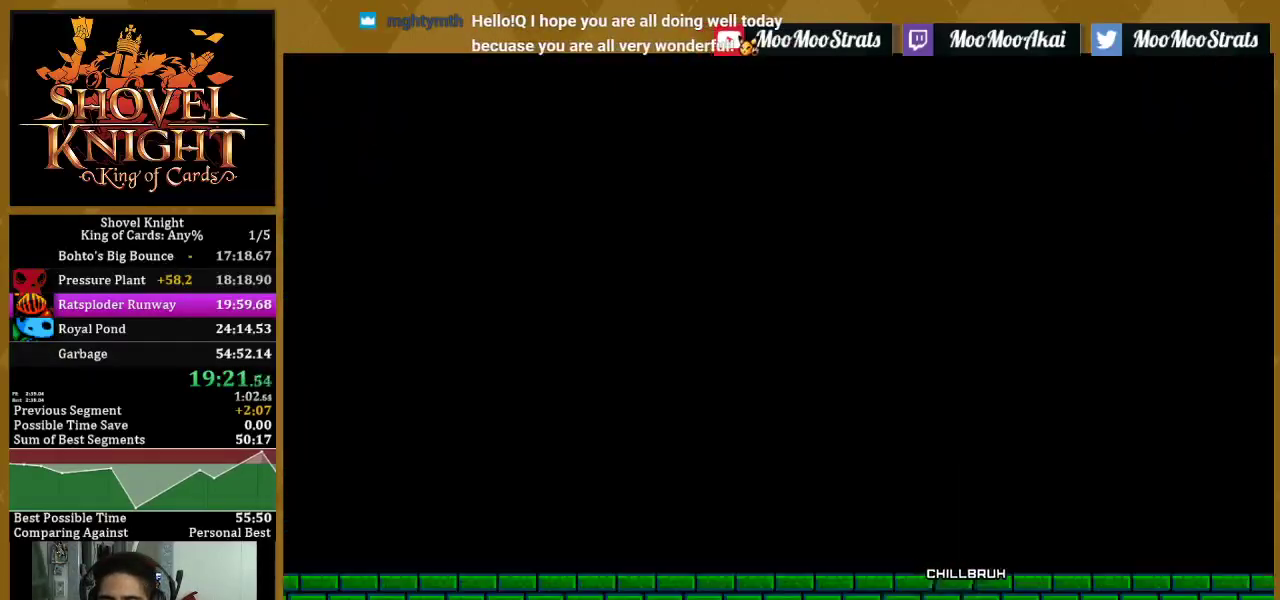
{"buttons": ["SQUARE", "DPAD_RIGHT"], "left_stick": "center", "right_stick": "center", "events": []}
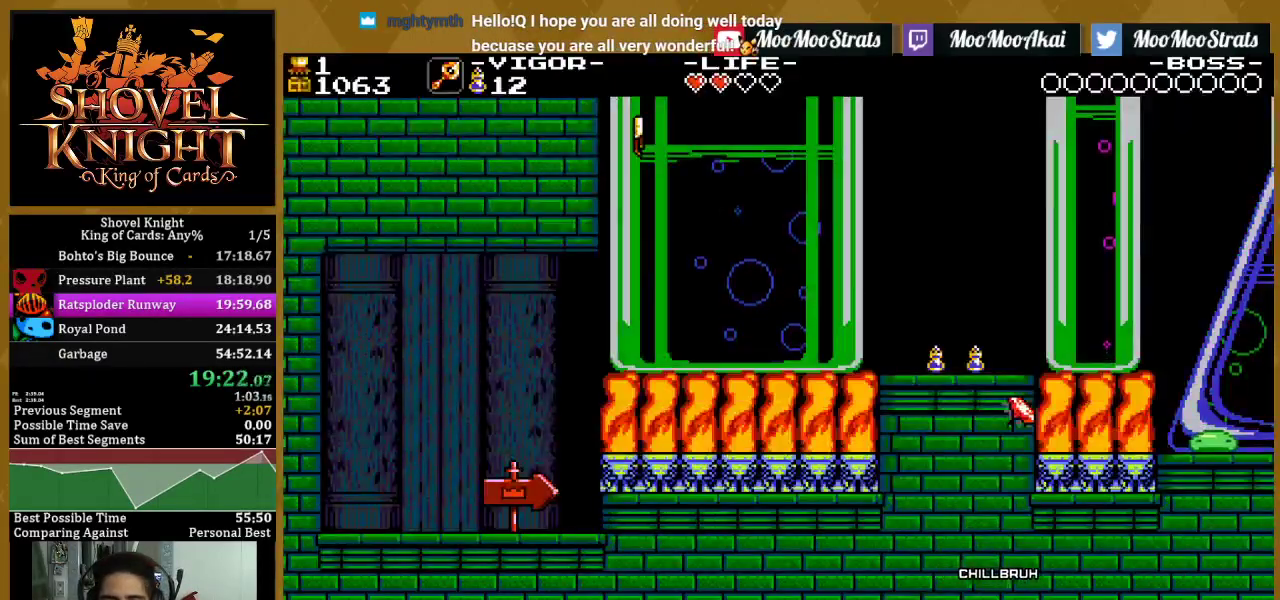
{"buttons": ["SQUARE", "DPAD_RIGHT"], "left_stick": "center", "right_stick": "center", "events": []}
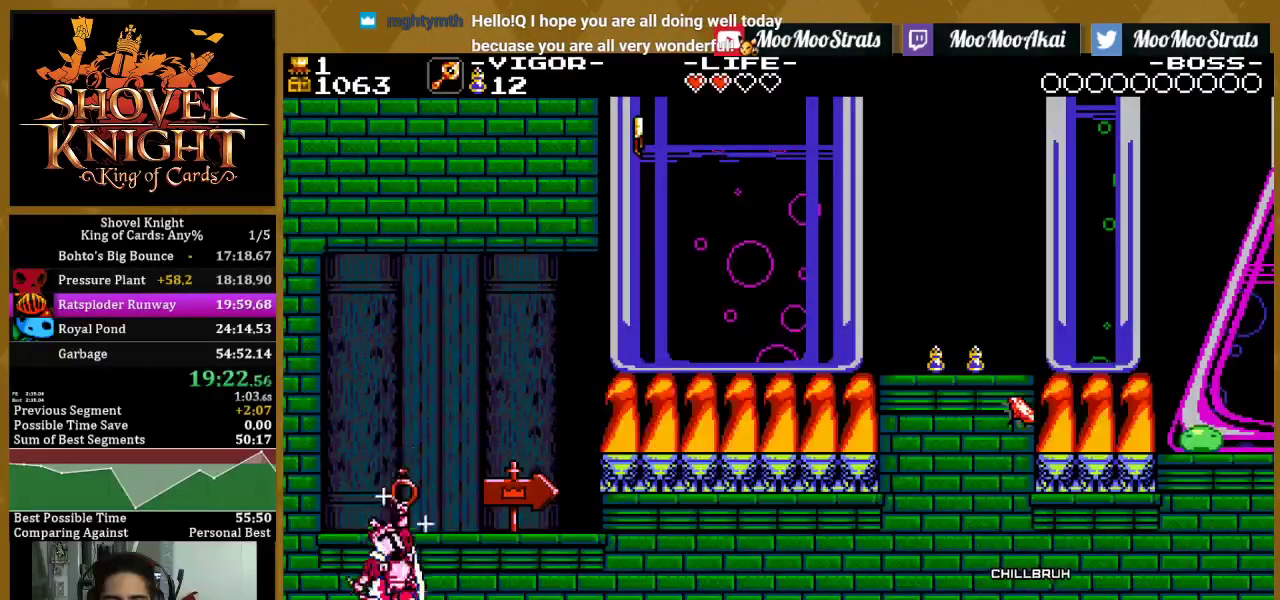
{"buttons": ["SQUARE", "DPAD_RIGHT"], "left_stick": "center", "right_stick": "center", "events": []}
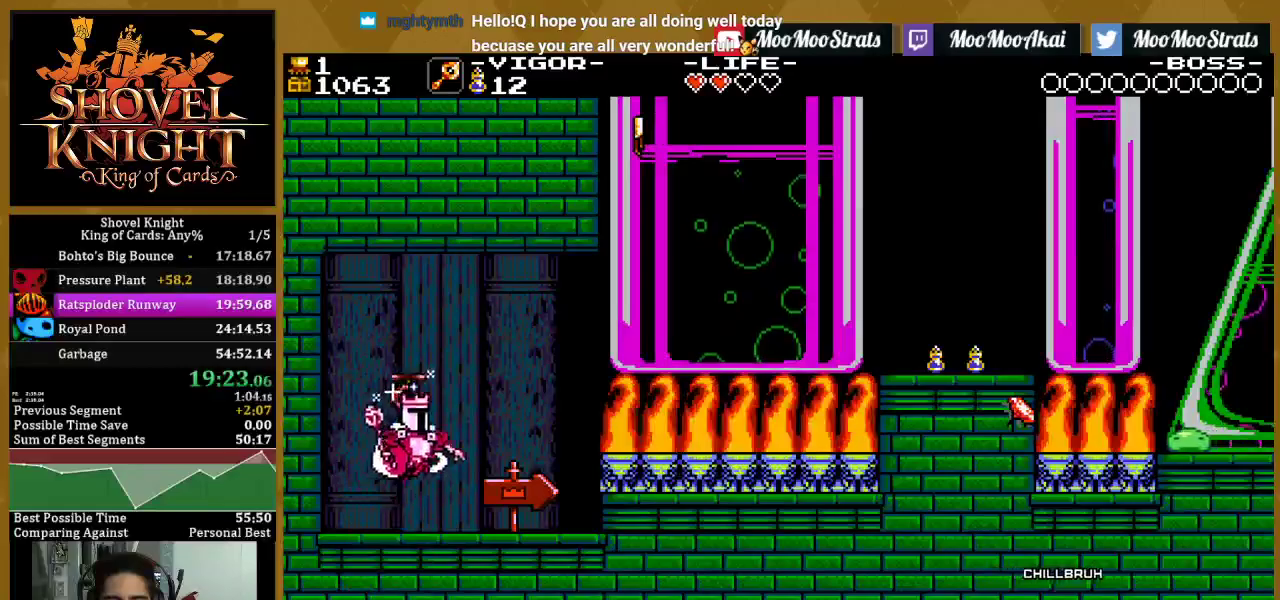
{"buttons": ["CROSS", "SQUARE"], "left_stick": "center", "right_stick": "center", "events": [[433, "CROSS", "down"], [483, "DPAD_RIGHT", "up"]]}
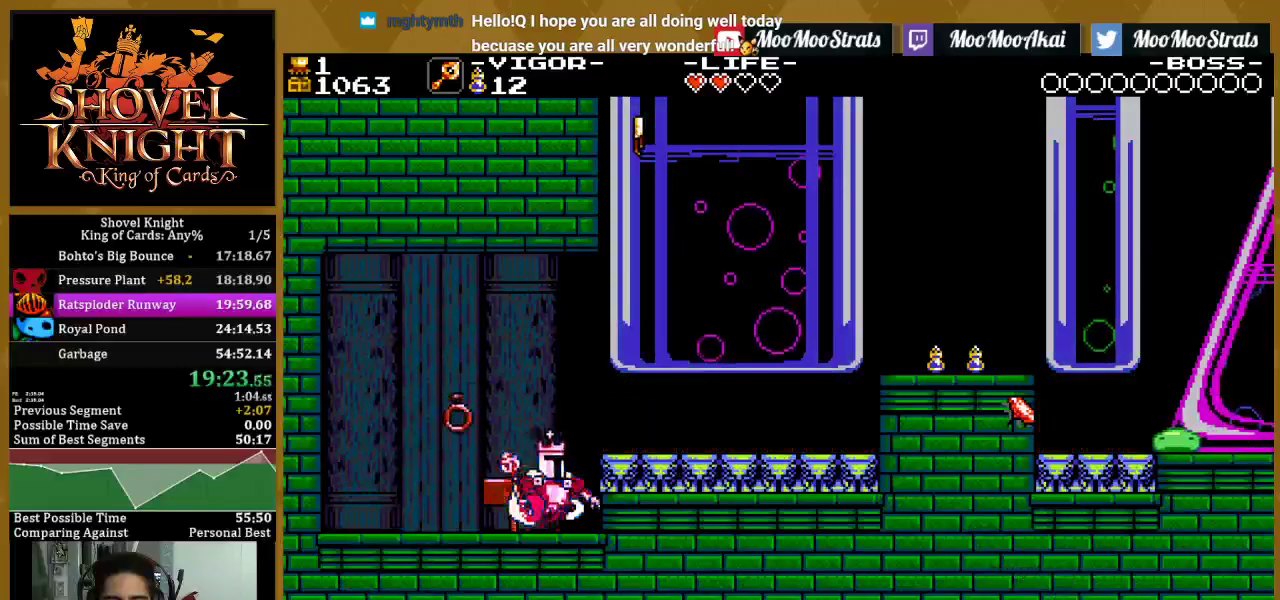
{"buttons": ["DPAD_RIGHT"], "left_stick": "center", "right_stick": "center", "events": [[83, "DPAD_RIGHT", "down"], [100, "SQUARE", "up"], [117, "CROSS", "up"]]}